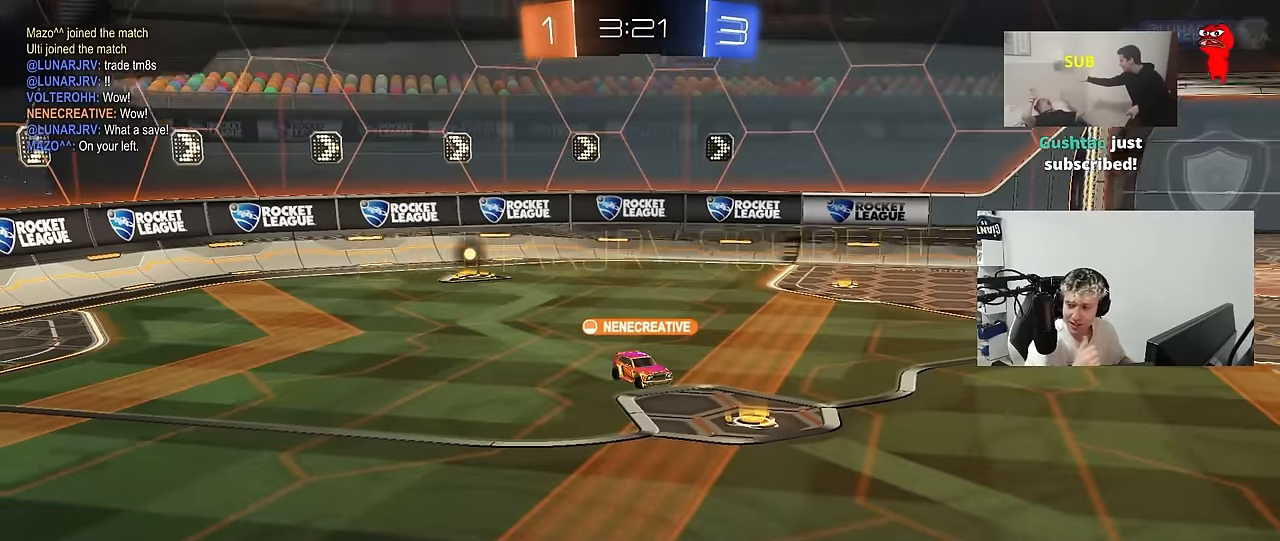
Gameplay with keyboard and mouse; each line is a JSON object with the keys and mouse buttons held at the frame after it. "events" lists presses ("down") and releases ("up") of "1", "2", "3", "4", "5", "a", "alt", "c", "caps_lock", "ctrl", "d", "e", "f", "g", "q", "r", "s", "shift", "space", "t", "tab", "v", "w", "x", "z", "mouse_left", "mouse_wheel" and "mouse_right" between this image and that frame as [ms after this image, input, new state], when the widget could be followed in between. "mouse_left", "mouse_wheel", "mouse_right" = the "left", "wheel", "right" buttons of the "mouse" list. No other keys are recorded. "wheel" means that the mouse wheel is clicked or scrolled. "mouse_move" is the direction in which the mouse moves at that frame (one of eight, or "still"), when it could be read.
{"keys": [], "mouse": [], "mouse_move": "still", "events": []}
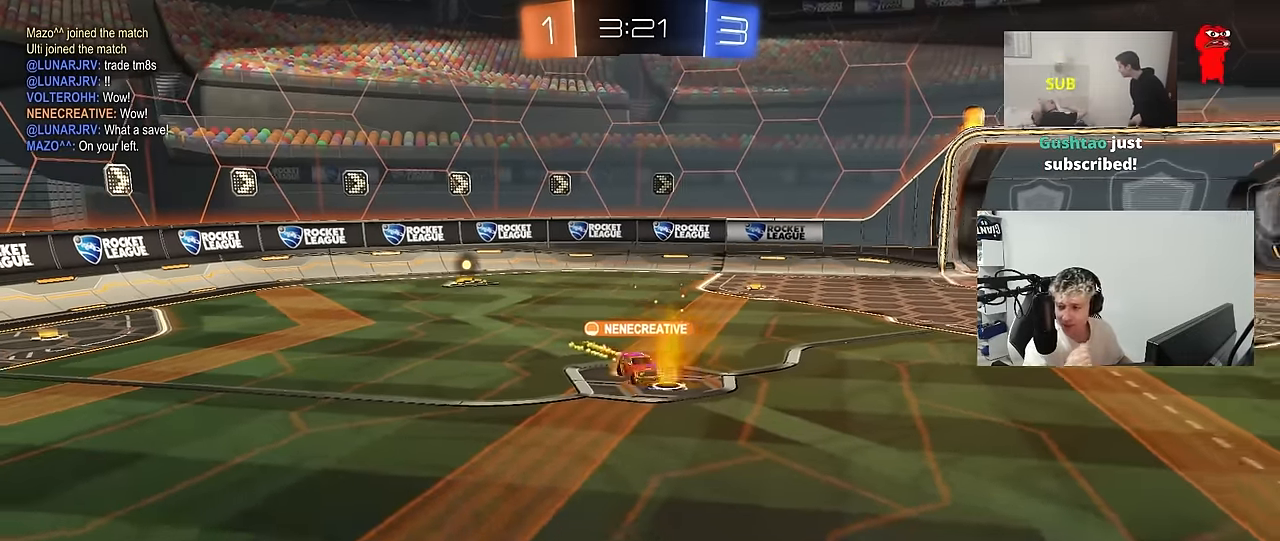
{"keys": [], "mouse": [], "mouse_move": "still", "events": []}
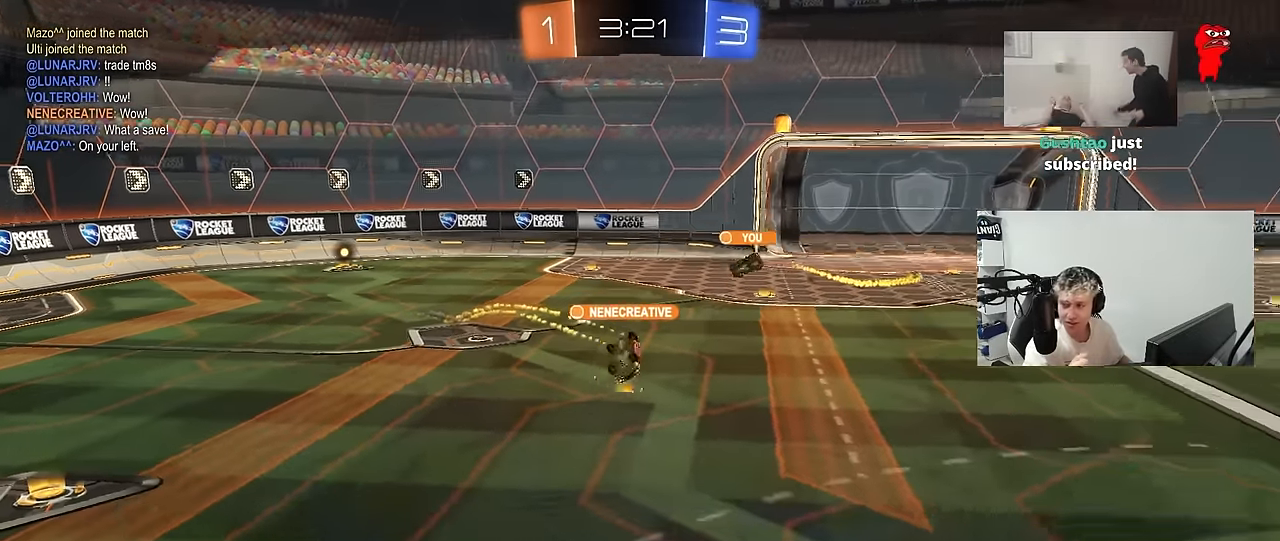
{"keys": [], "mouse": [], "mouse_move": "still", "events": []}
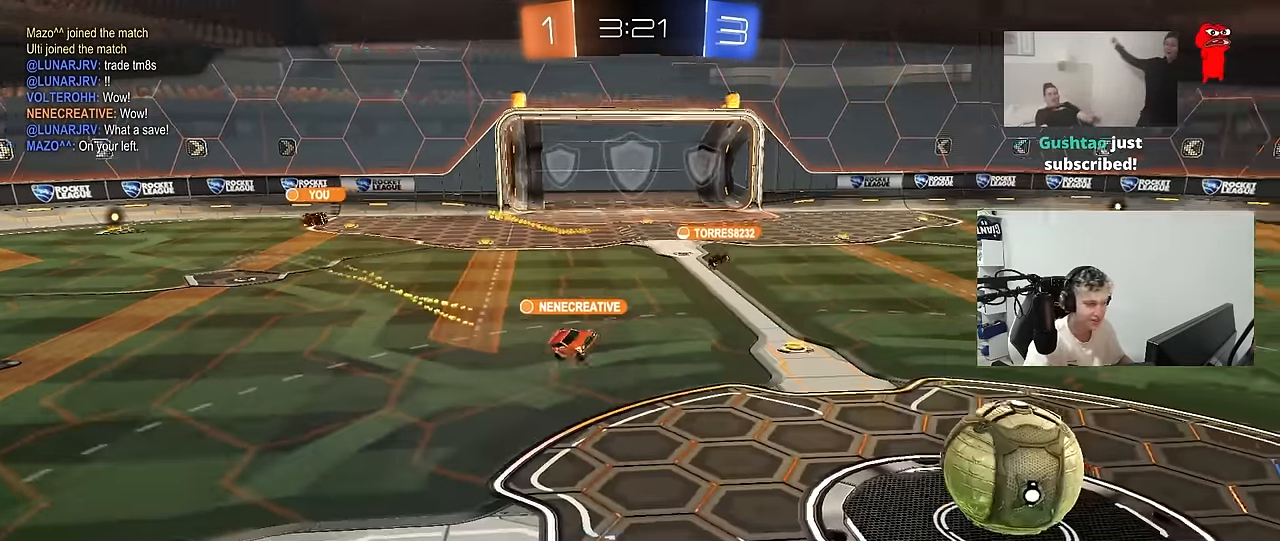
{"keys": [], "mouse": [], "mouse_move": "still", "events": []}
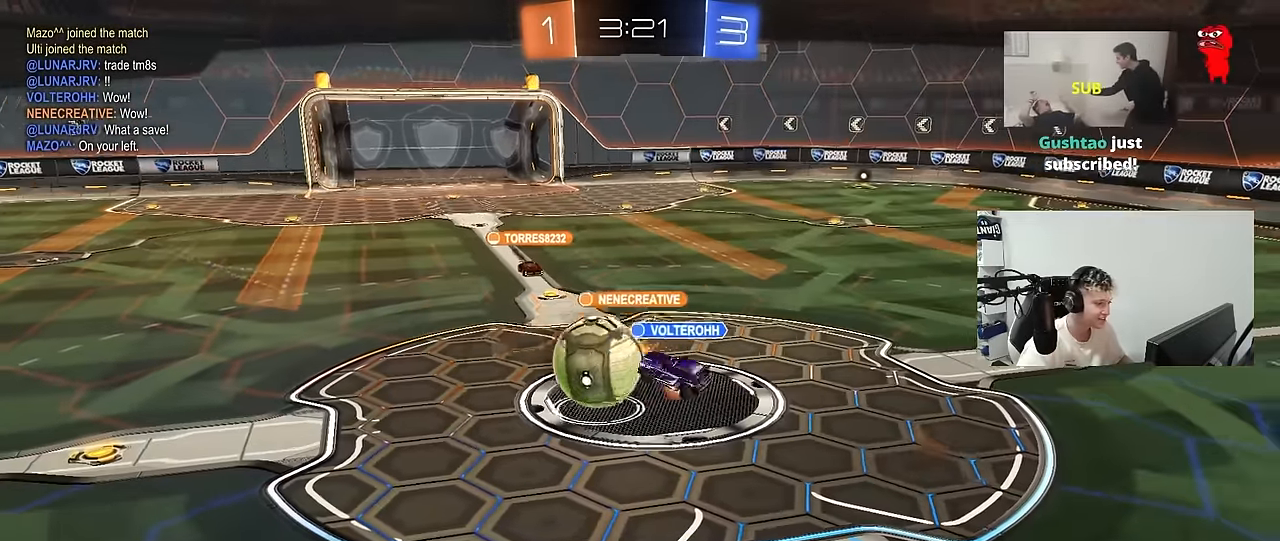
{"keys": [], "mouse": [], "mouse_move": "still", "events": []}
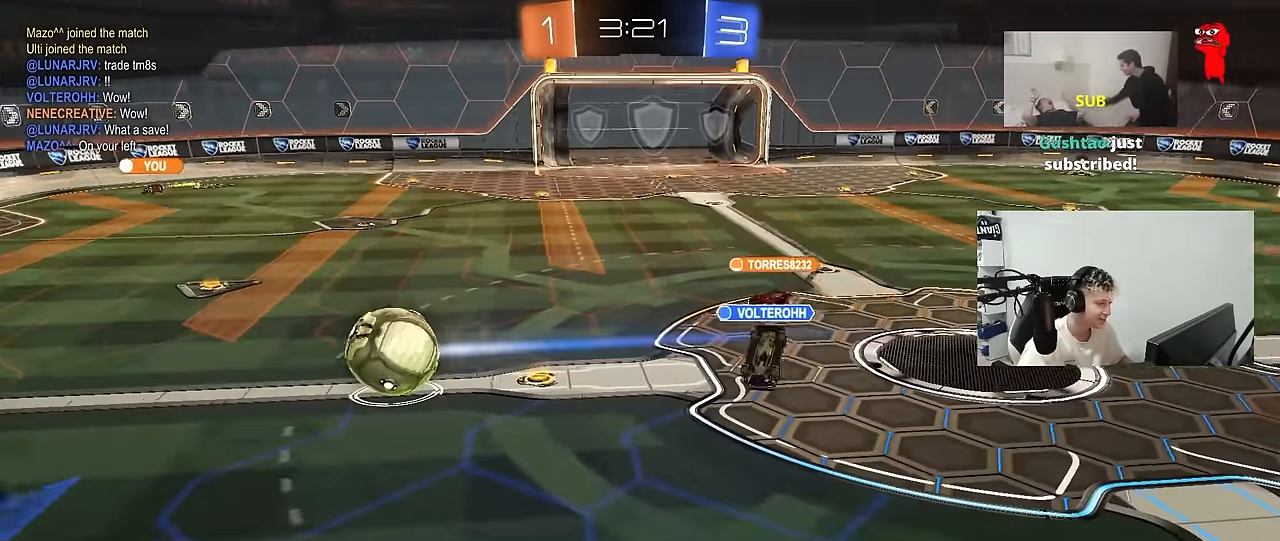
{"keys": [], "mouse": [], "mouse_move": "up-right", "events": []}
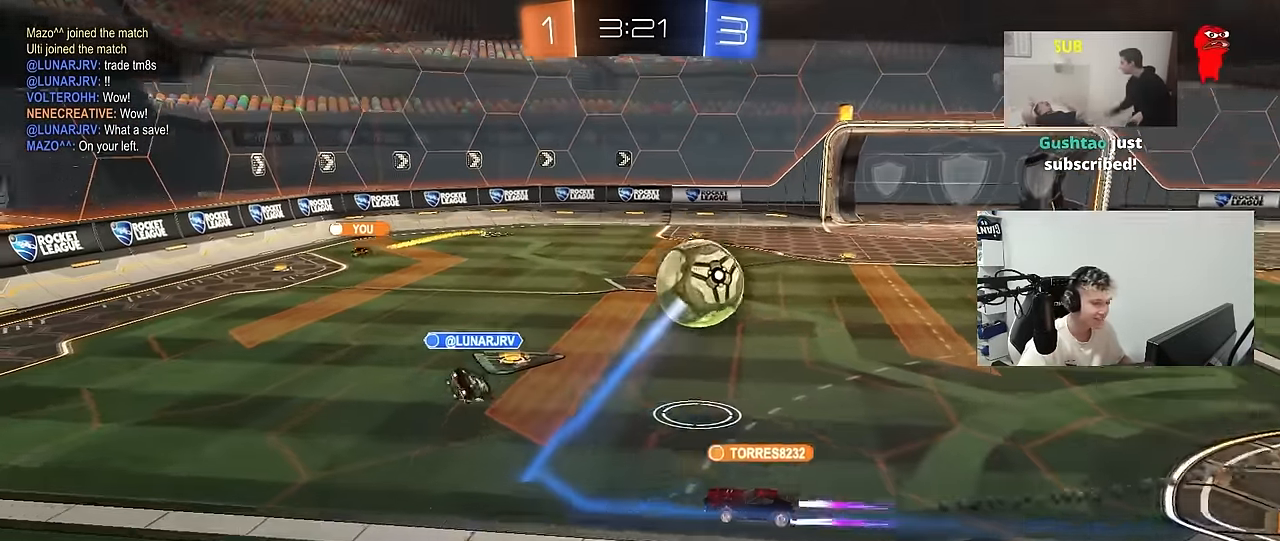
{"keys": [], "mouse": [], "mouse_move": "still", "events": []}
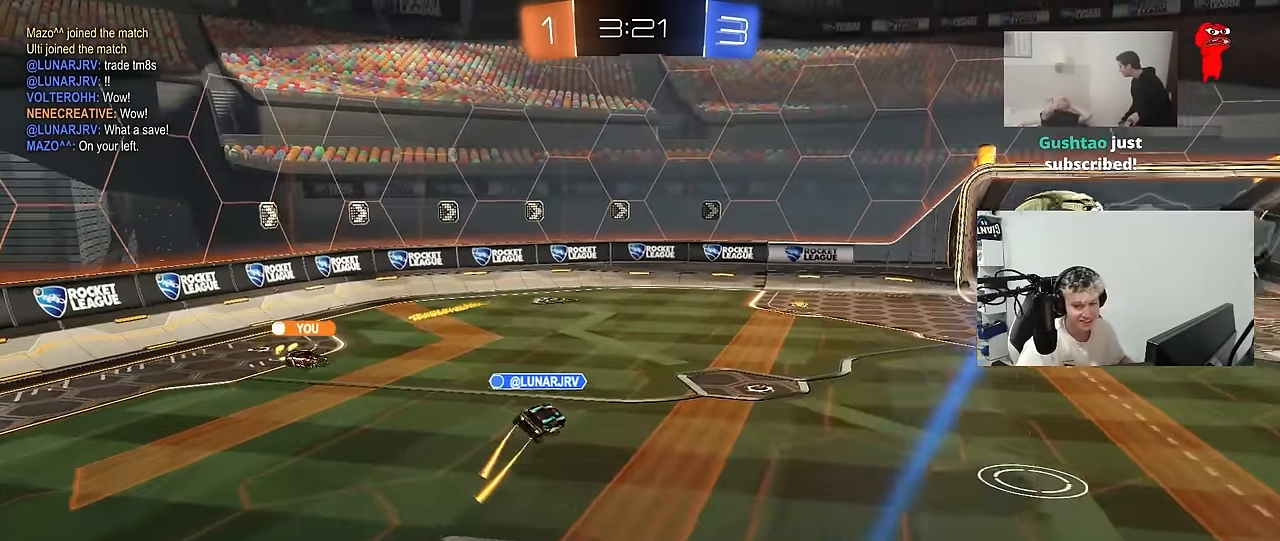
{"keys": [], "mouse": ["right"], "mouse_move": "up", "events": [[250, "mouse_right", "down"], [400, "mouse_right", "up"], [450, "mouse_right", "down"]]}
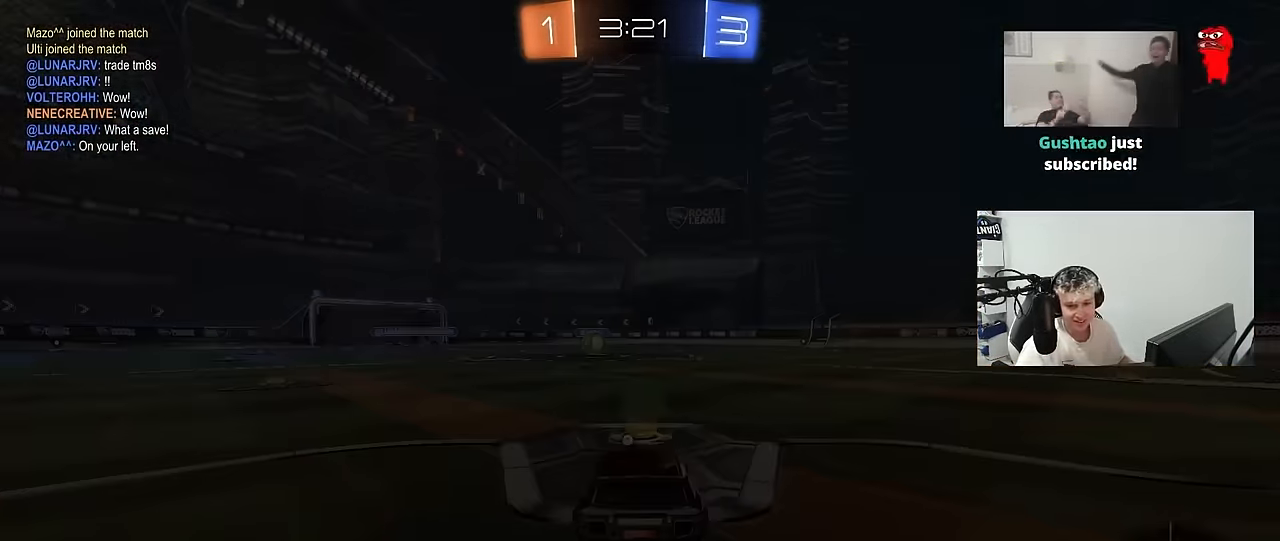
{"keys": [], "mouse": [], "mouse_move": "still", "events": [[133, "mouse_right", "up"], [183, "mouse_right", "down"], [317, "mouse_right", "up"]]}
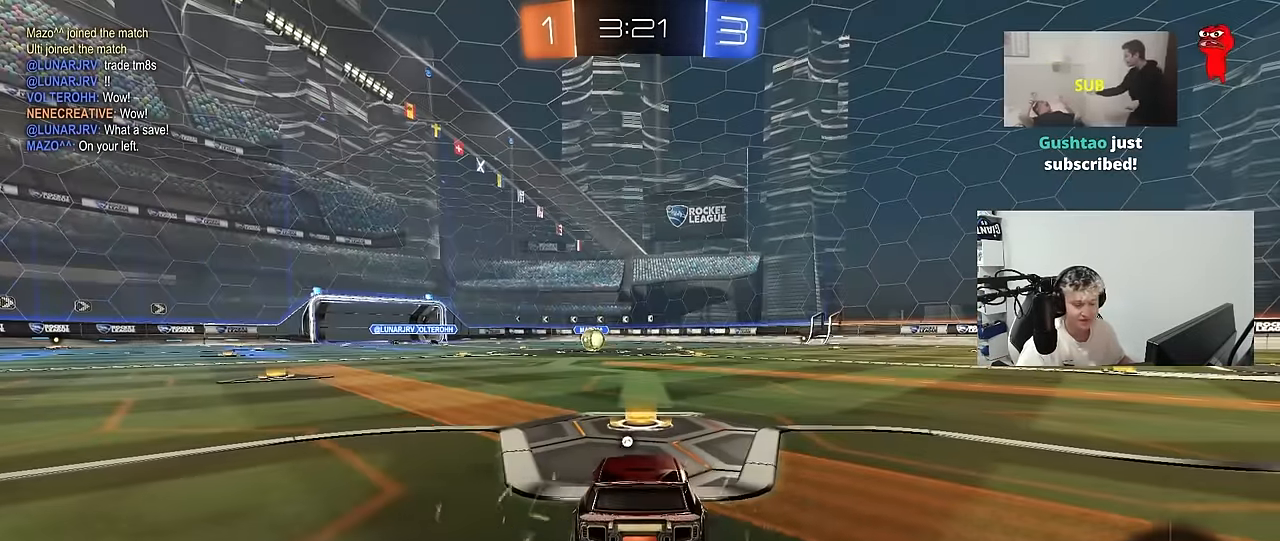
{"keys": ["space"], "mouse": [], "mouse_move": "up", "events": [[483, "space", "down"]]}
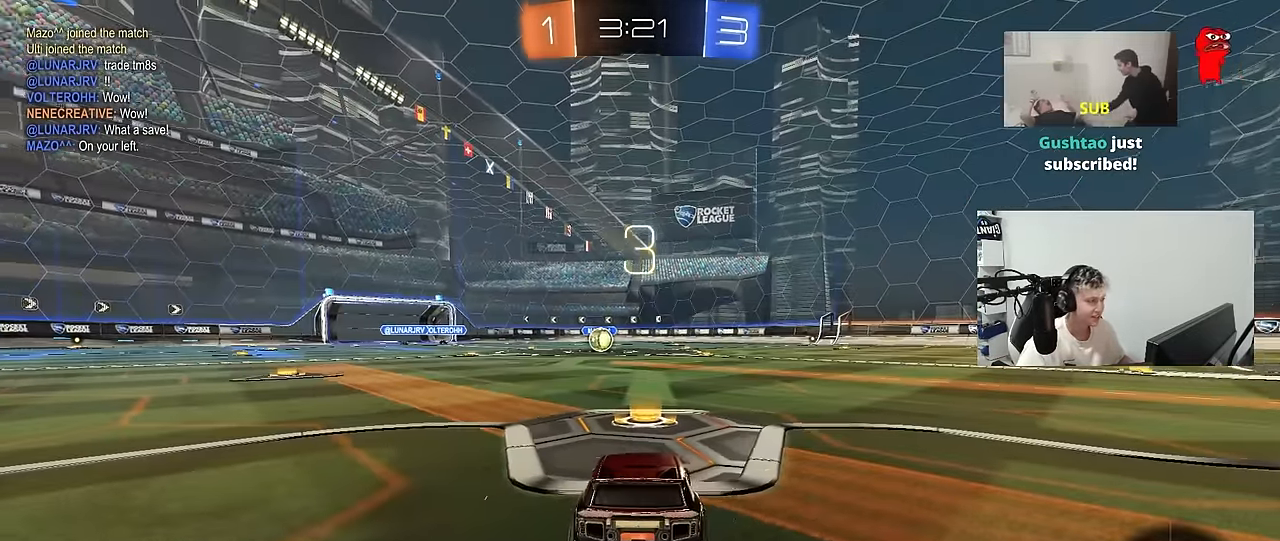
{"keys": ["tab"], "mouse": ["left"], "mouse_move": "up-right", "events": [[117, "space", "up"], [167, "mouse_wheel", "down"], [300, "mouse_wheel", "up"], [300, "tab", "down"], [450, "mouse_left", "down"]]}
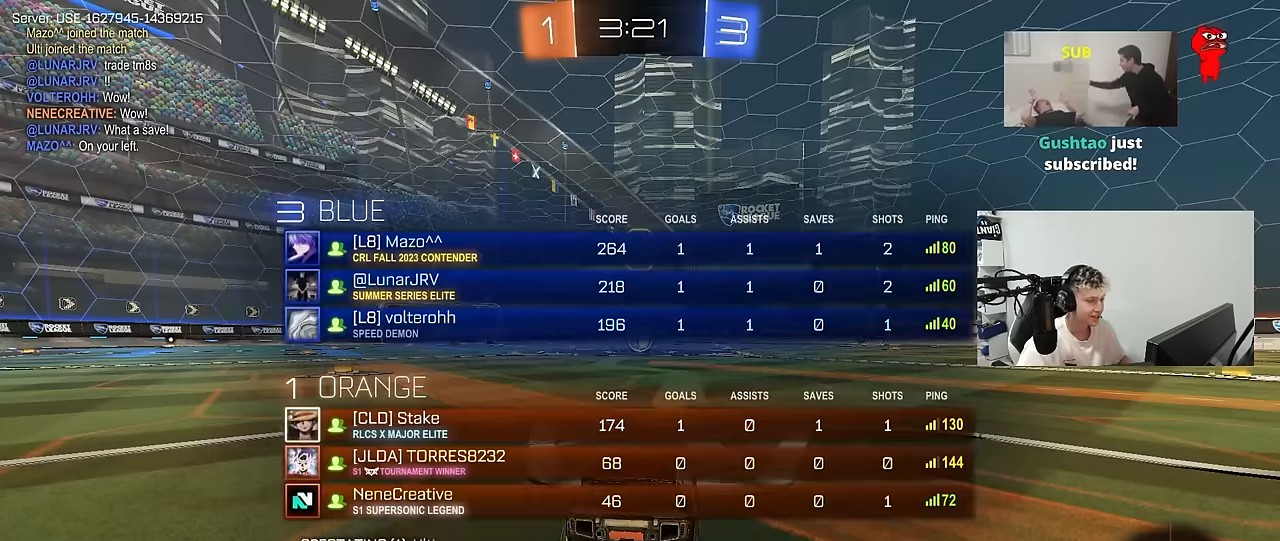
{"keys": ["tab"], "mouse": ["left"], "mouse_move": "right", "events": [[34, "tab", "up"], [367, "tab", "down"]]}
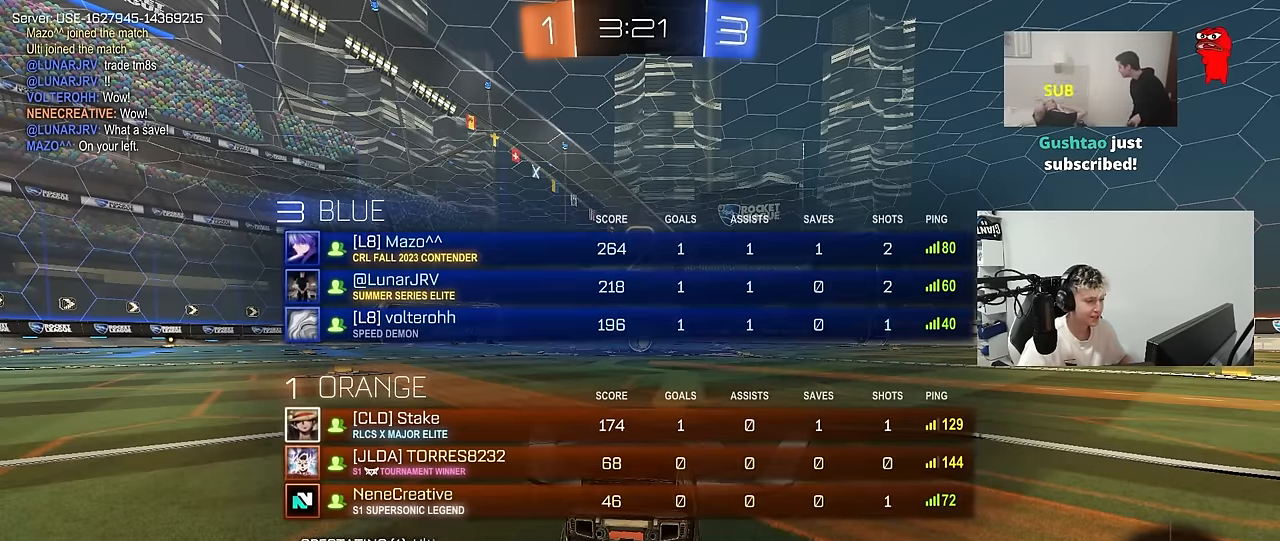
{"keys": ["space", "tab"], "mouse": ["left", "right"], "mouse_move": "left", "events": [[234, "space", "down"], [334, "space", "up"], [467, "mouse_right", "down"], [467, "space", "down"]]}
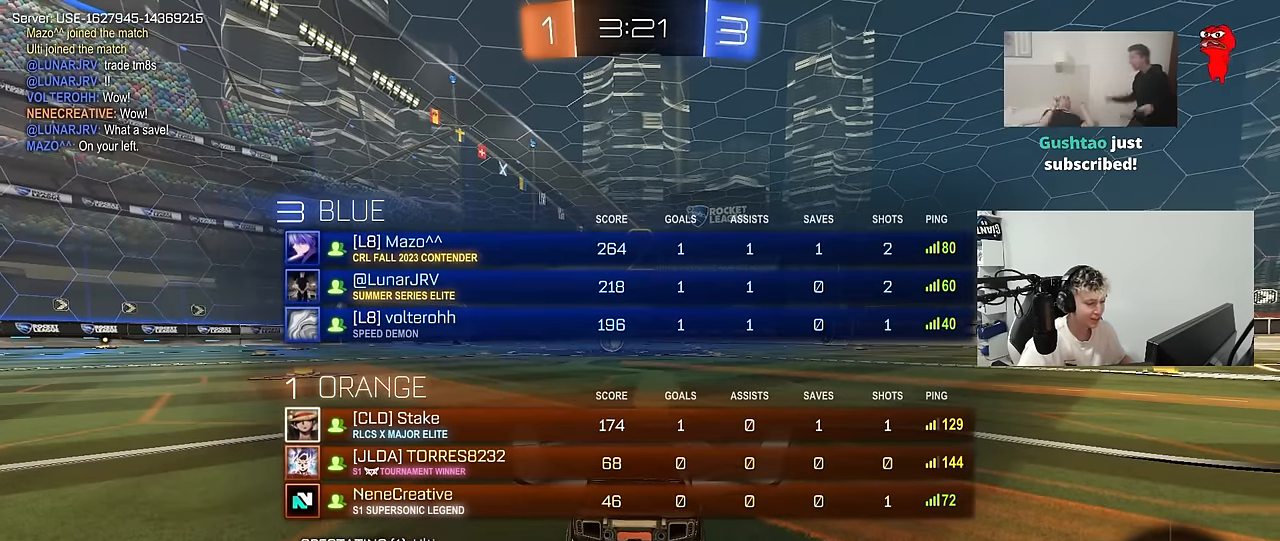
{"keys": ["tab", "w"], "mouse": ["left"], "mouse_move": "left", "events": [[17, "mouse_right", "up"], [117, "space", "up"], [117, "w", "down"]]}
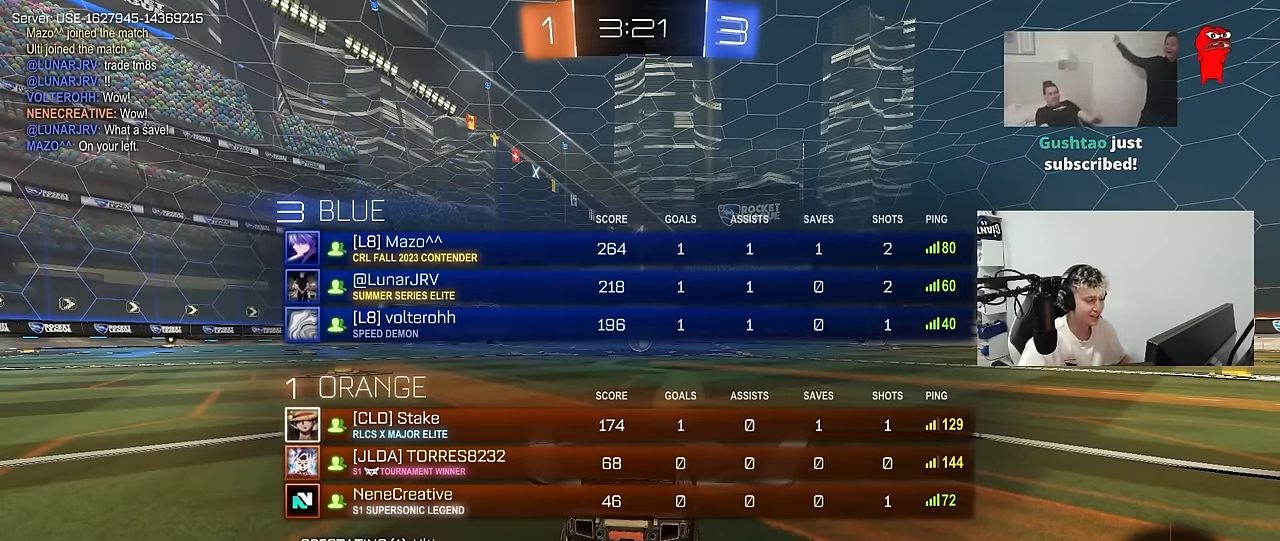
{"keys": ["w"], "mouse": ["left"], "mouse_move": "down-right", "events": [[34, "tab", "up"]]}
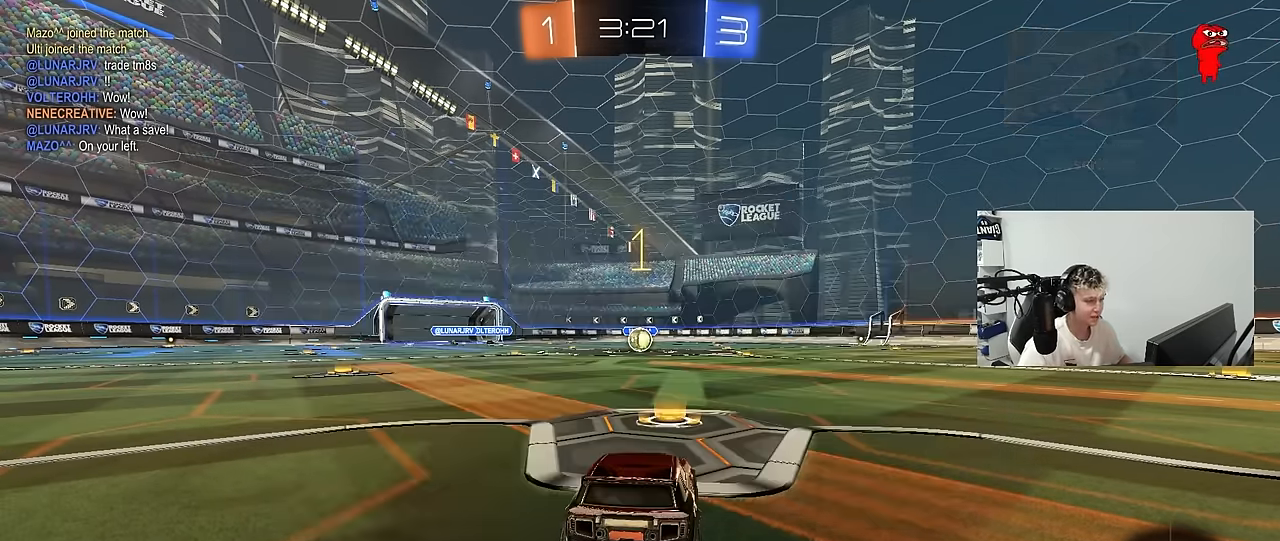
{"keys": ["w"], "mouse": ["left"], "mouse_move": "still", "events": []}
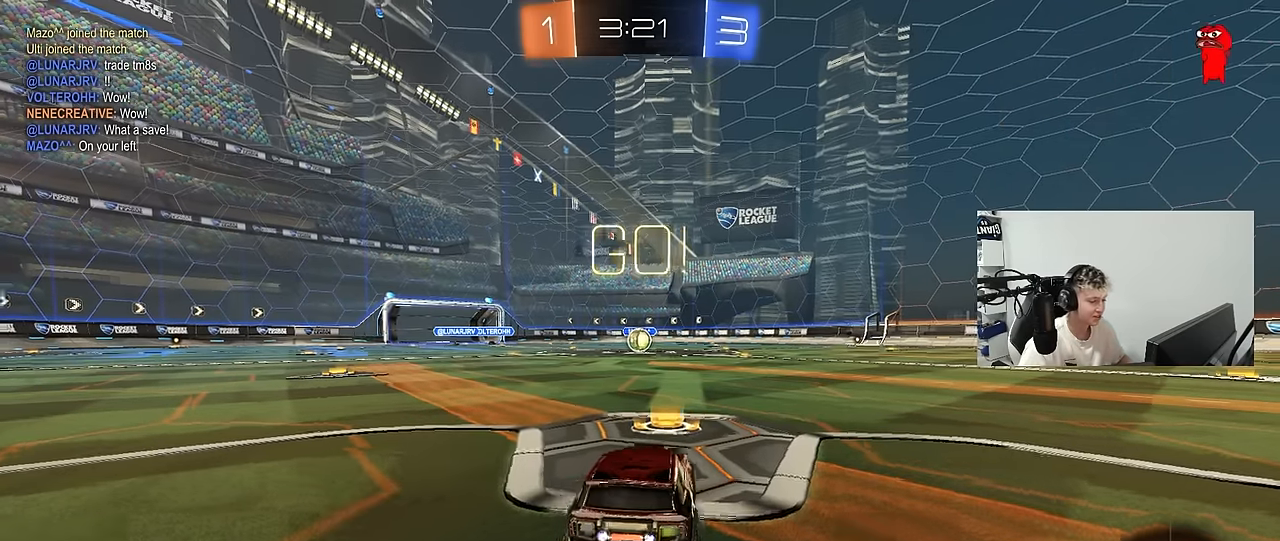
{"keys": ["a", "s", "shift"], "mouse": ["left"], "mouse_move": "right", "events": [[167, "d", "down"], [167, "mouse_right", "down"], [217, "d", "up"], [250, "a", "down"], [250, "mouse_right", "up"], [250, "shift", "down"], [300, "mouse_right", "down"], [350, "s", "down"], [350, "w", "up"], [400, "mouse_right", "up"]]}
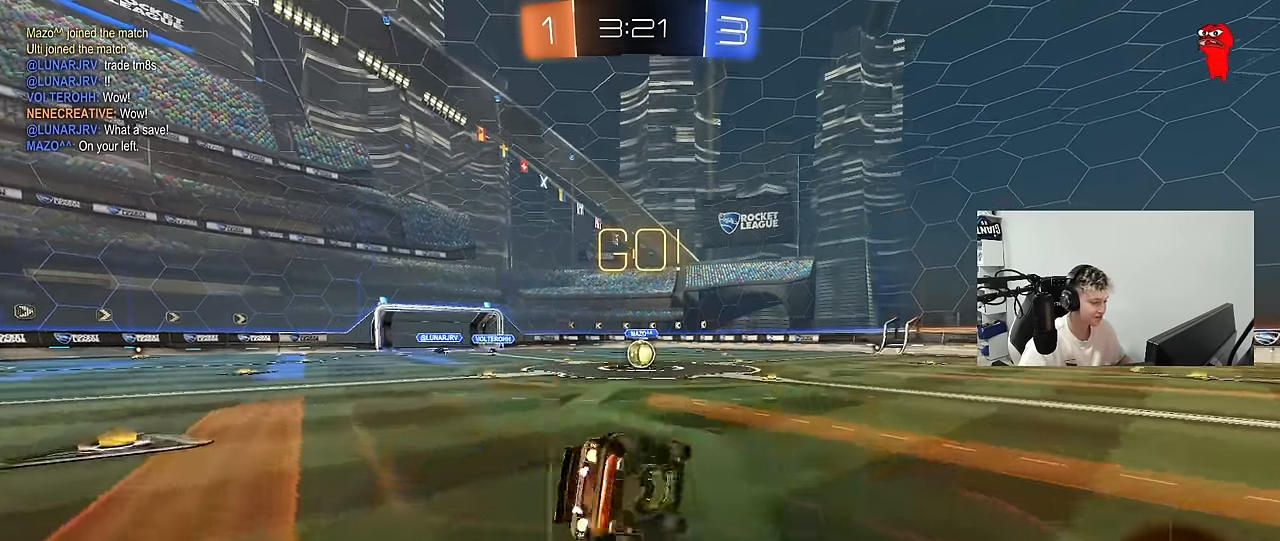
{"keys": ["a", "s", "shift"], "mouse": ["left"], "mouse_move": "still", "events": [[317, "s", "up"], [367, "s", "down"]]}
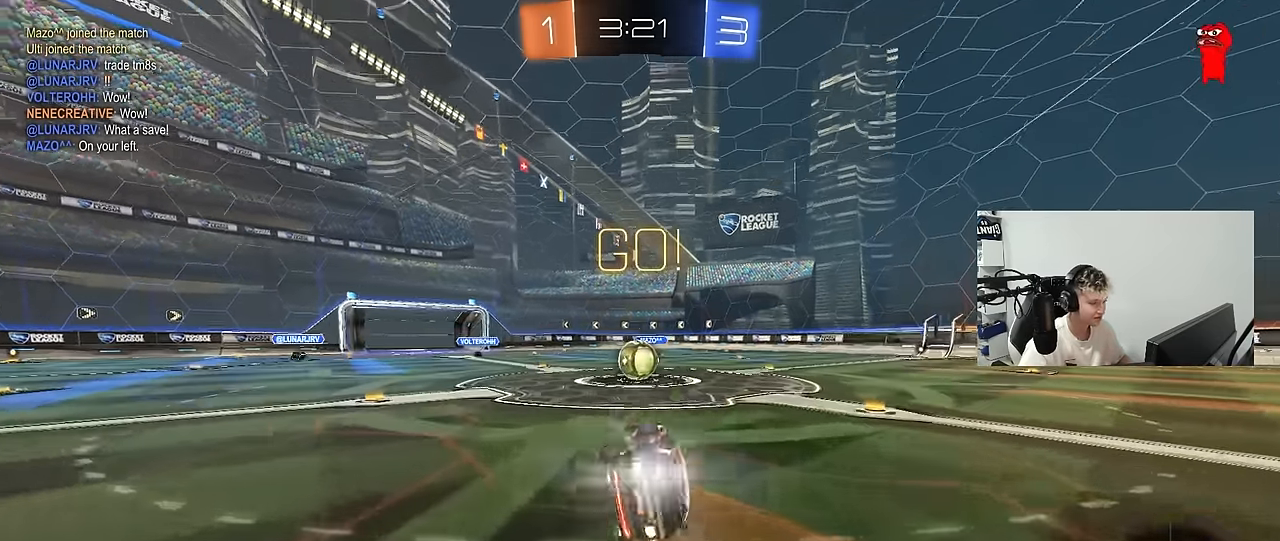
{"keys": ["d"], "mouse": ["right"], "mouse_move": "still", "events": [[100, "shift", "up"], [150, "a", "up"], [150, "mouse_left", "up"], [150, "s", "up"], [384, "d", "down"], [484, "mouse_right", "down"]]}
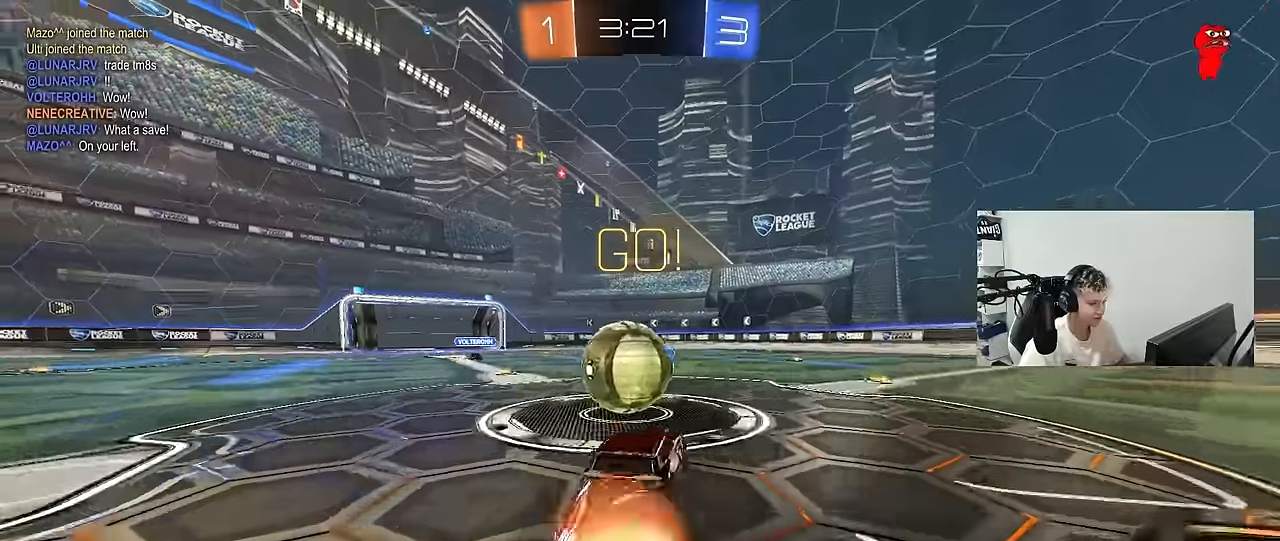
{"keys": ["a", "shift"], "mouse": [], "mouse_move": "still", "events": [[17, "a", "down"], [17, "d", "up"], [17, "shift", "down"], [67, "mouse_right", "up"], [117, "mouse_right", "down"], [300, "mouse_right", "up"]]}
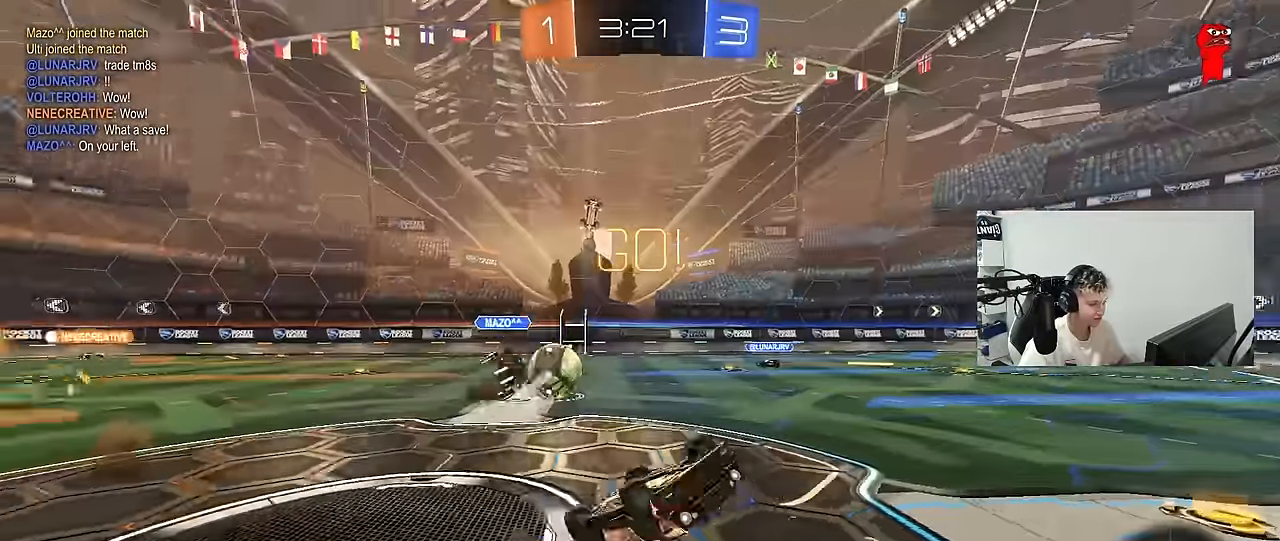
{"keys": ["w"], "mouse": [], "mouse_move": "still", "events": [[267, "w", "down"], [367, "shift", "up"], [417, "a", "up"]]}
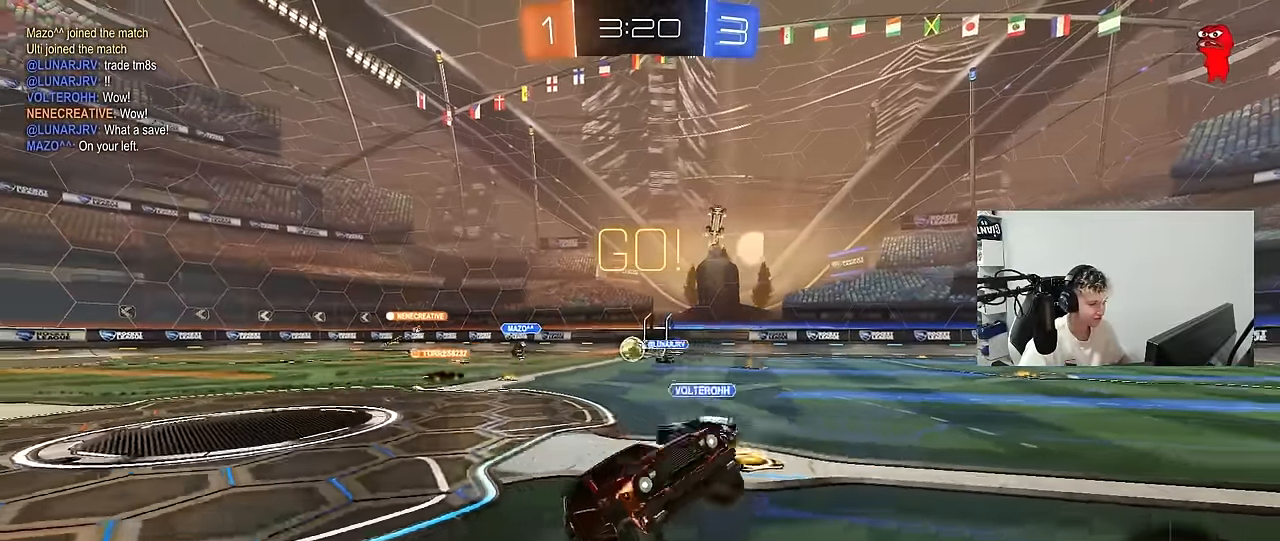
{"keys": ["d", "w"], "mouse": [], "mouse_move": "still", "events": [[17, "w", "up"], [50, "d", "down"], [150, "w", "down"]]}
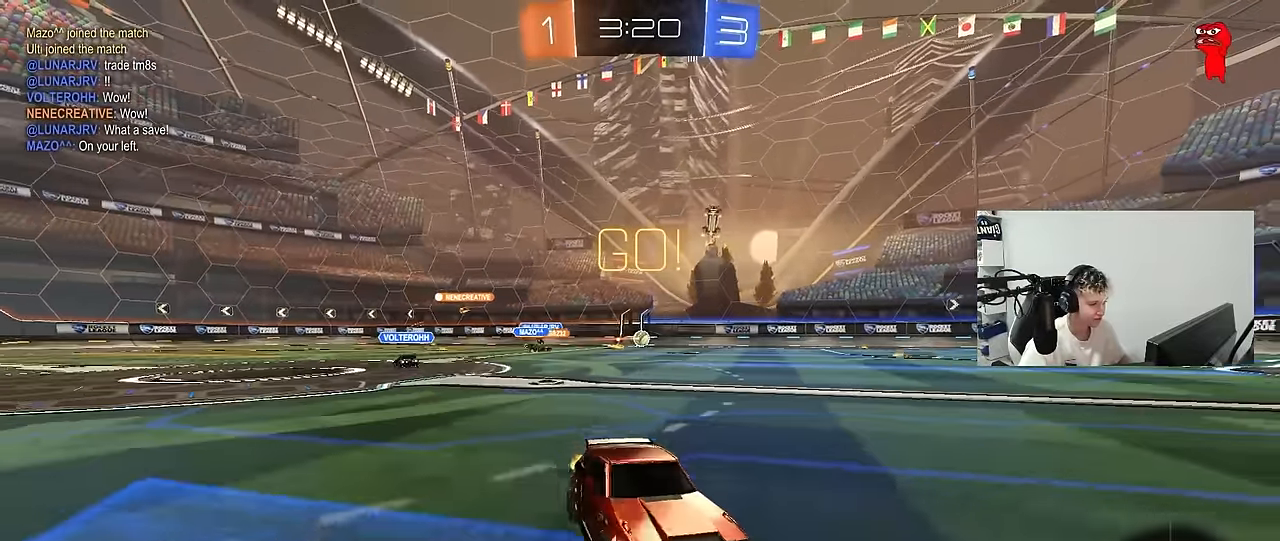
{"keys": ["w"], "mouse": ["left", "right"], "mouse_move": "still", "events": [[500, "d", "up"], [500, "mouse_left", "down"], [500, "mouse_right", "down"]]}
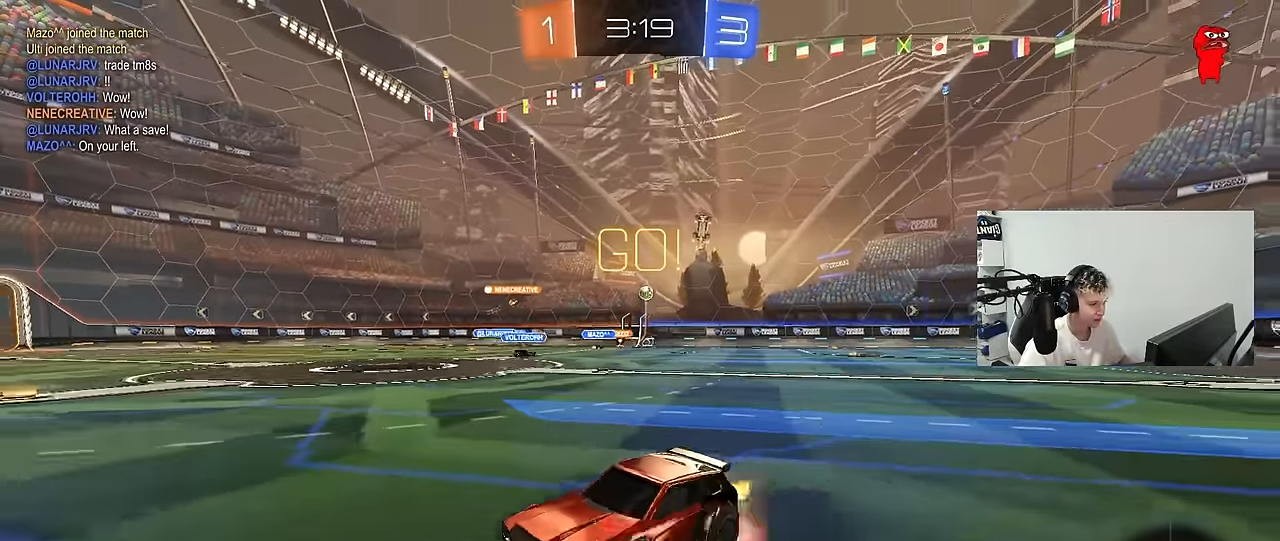
{"keys": ["w"], "mouse": [], "mouse_move": "still", "events": [[34, "mouse_right", "up"], [84, "mouse_right", "down"], [184, "mouse_left", "up"], [184, "space", "down"], [267, "mouse_right", "up"], [367, "space", "up"]]}
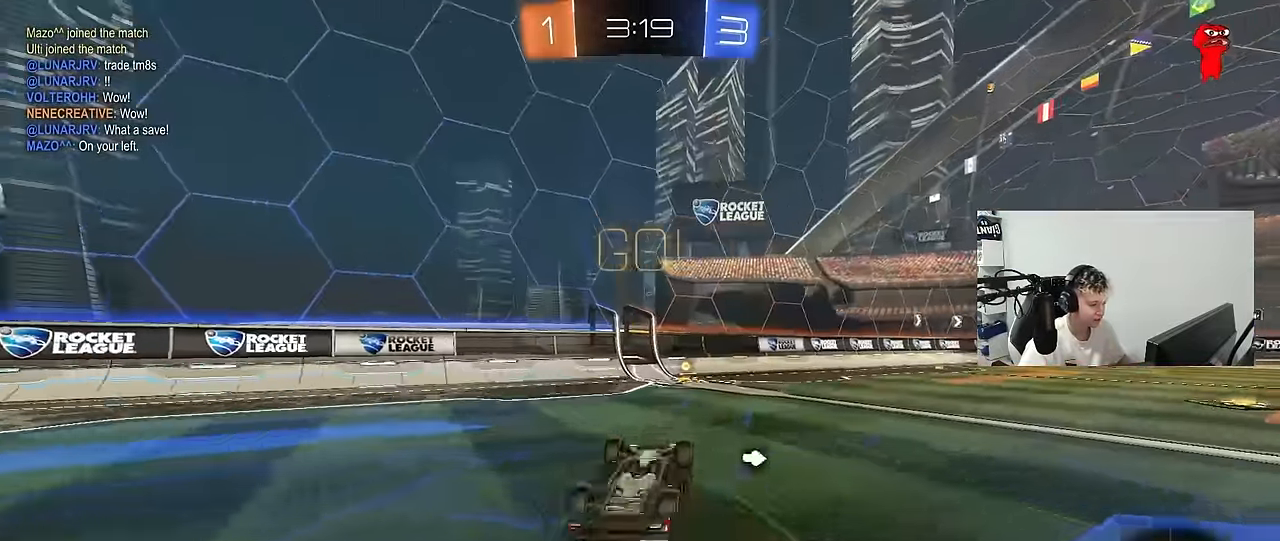
{"keys": [], "mouse": [], "mouse_move": "still", "events": [[200, "space", "down"], [200, "w", "up"], [250, "d", "down"], [334, "d", "up"], [334, "space", "up"]]}
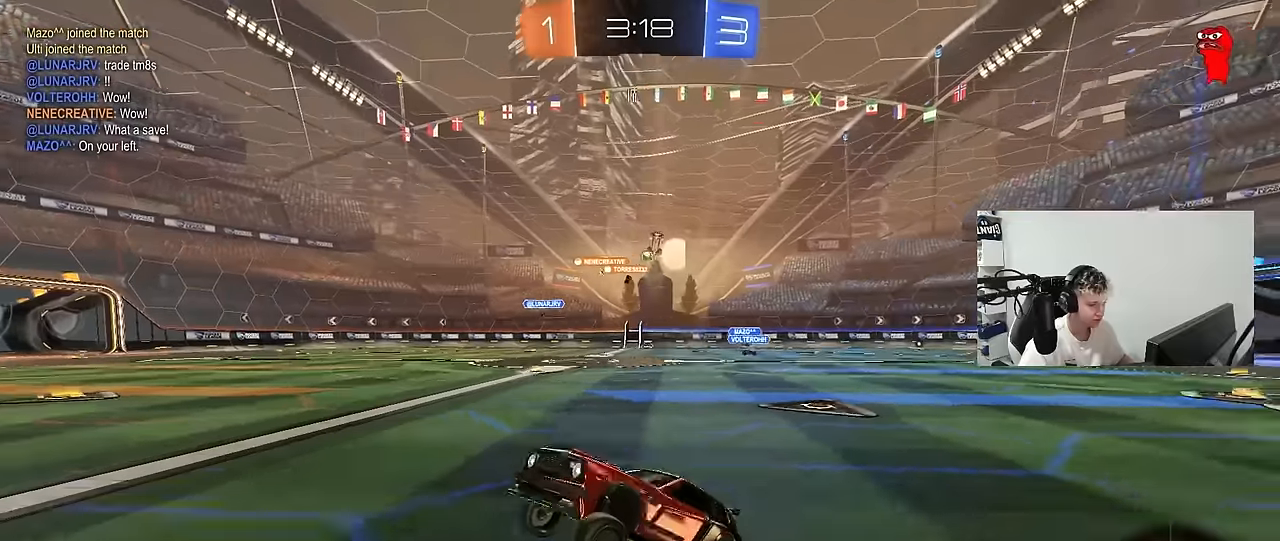
{"keys": ["d", "w"], "mouse": [], "mouse_move": "still", "events": [[67, "w", "down"], [117, "d", "down"], [217, "shift", "down"], [350, "shift", "up"]]}
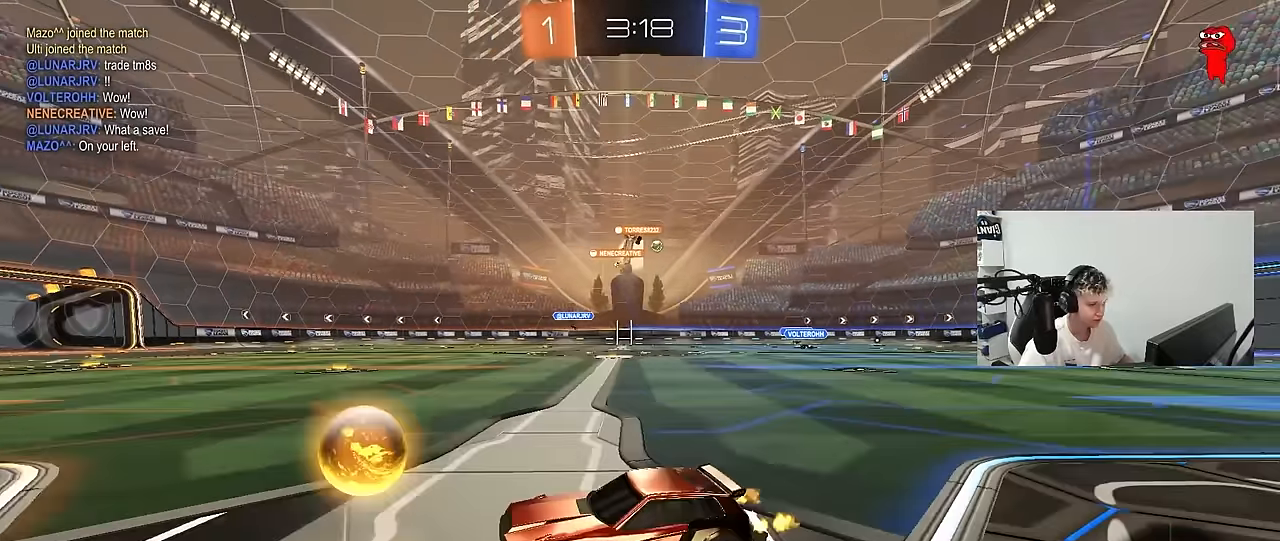
{"keys": ["d", "w"], "mouse": ["left"], "mouse_move": "still", "events": [[317, "mouse_left", "down"]]}
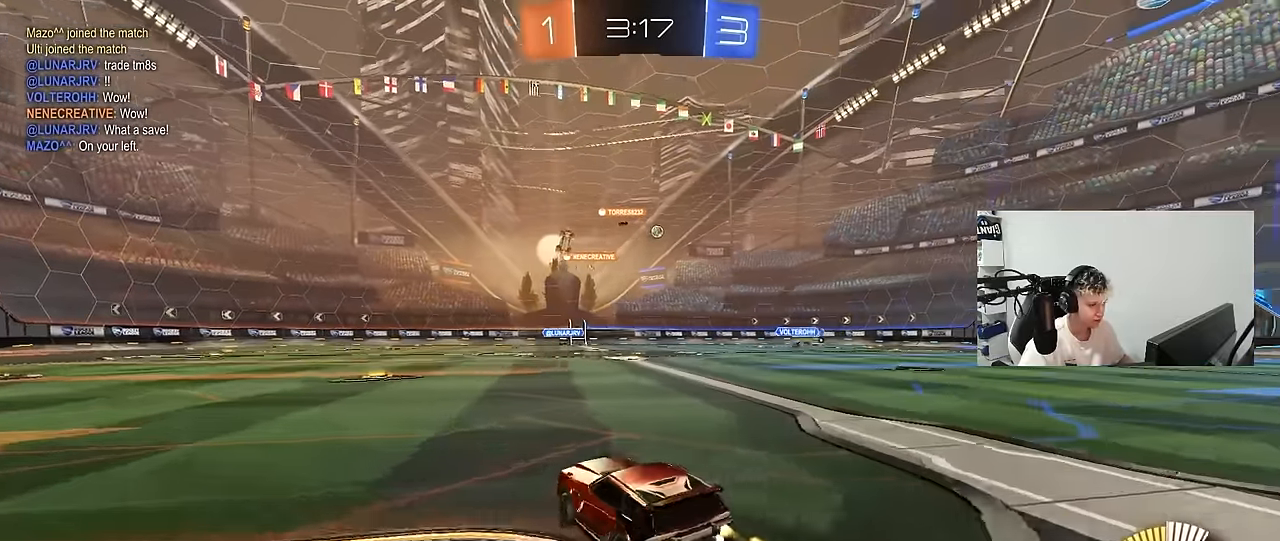
{"keys": ["d", "w"], "mouse": [], "mouse_move": "still", "events": [[200, "mouse_left", "up"], [233, "mouse_left", "down"], [333, "d", "up"], [433, "d", "down"], [483, "mouse_left", "up"]]}
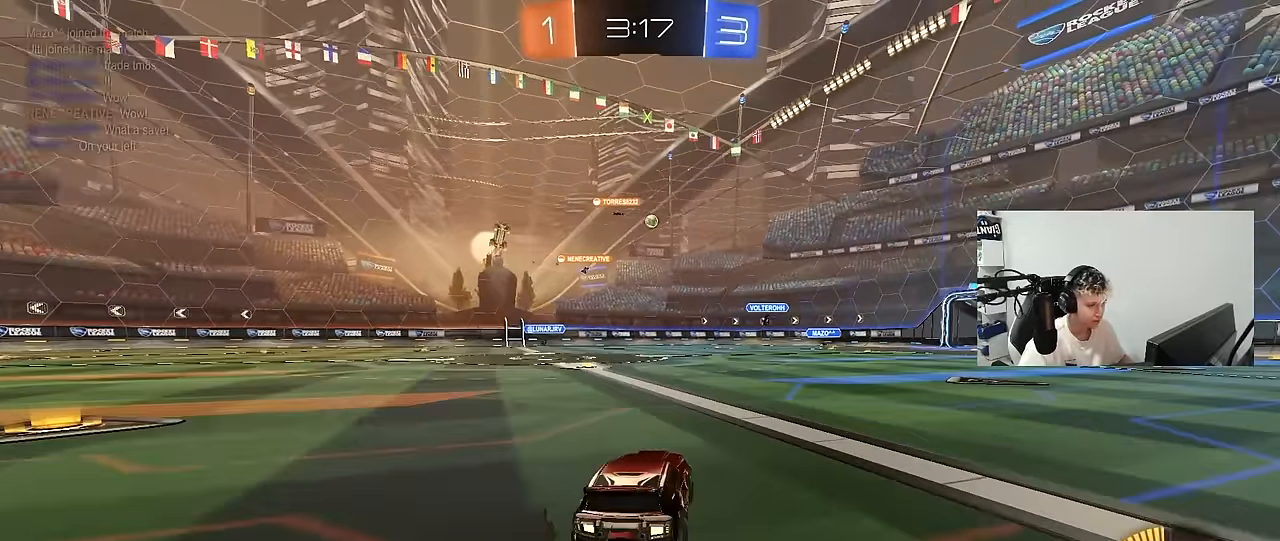
{"keys": ["w"], "mouse": [], "mouse_move": "still", "events": [[450, "d", "up"]]}